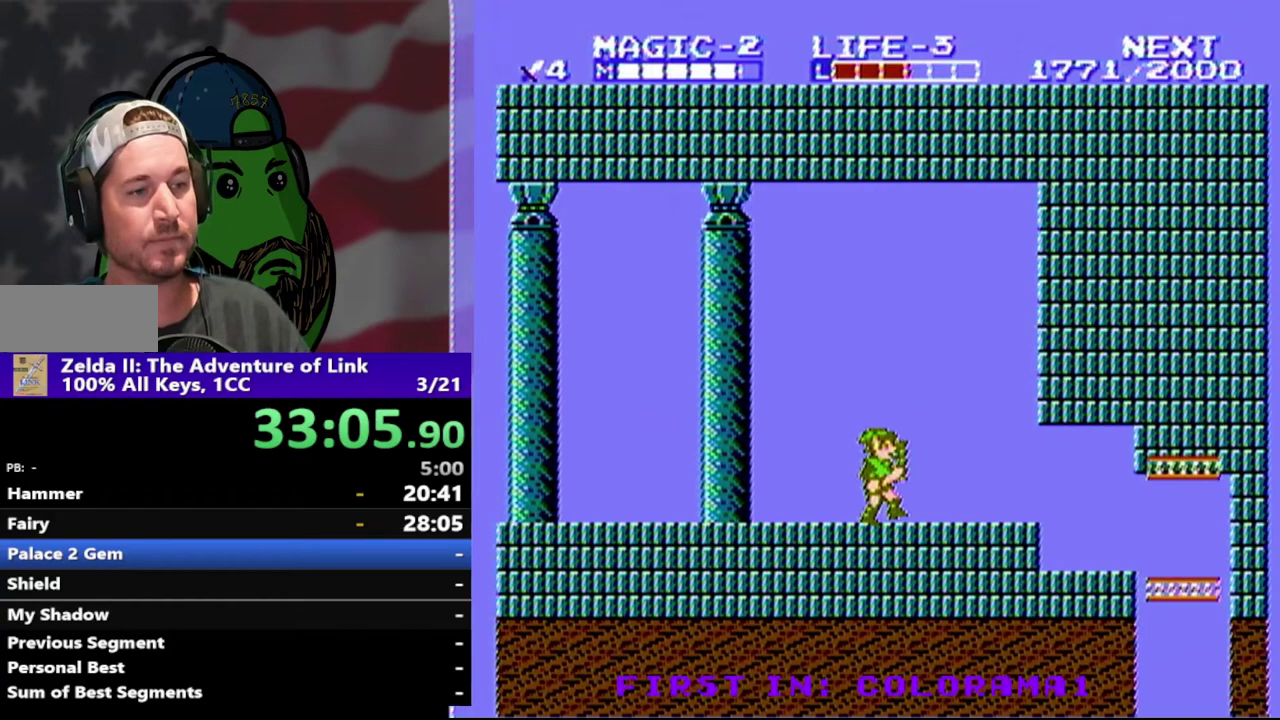
Gameplay with a controller (Nintendo layout); each line is a JSON object with the inputs held at the frame after it. "events" lists button and stick changes between this image and that frame as [ms after this image, input, new state], when the widget could be followed in between. Not read: L3 R3.
{"buttons": ["DPAD_RIGHT"], "events": []}
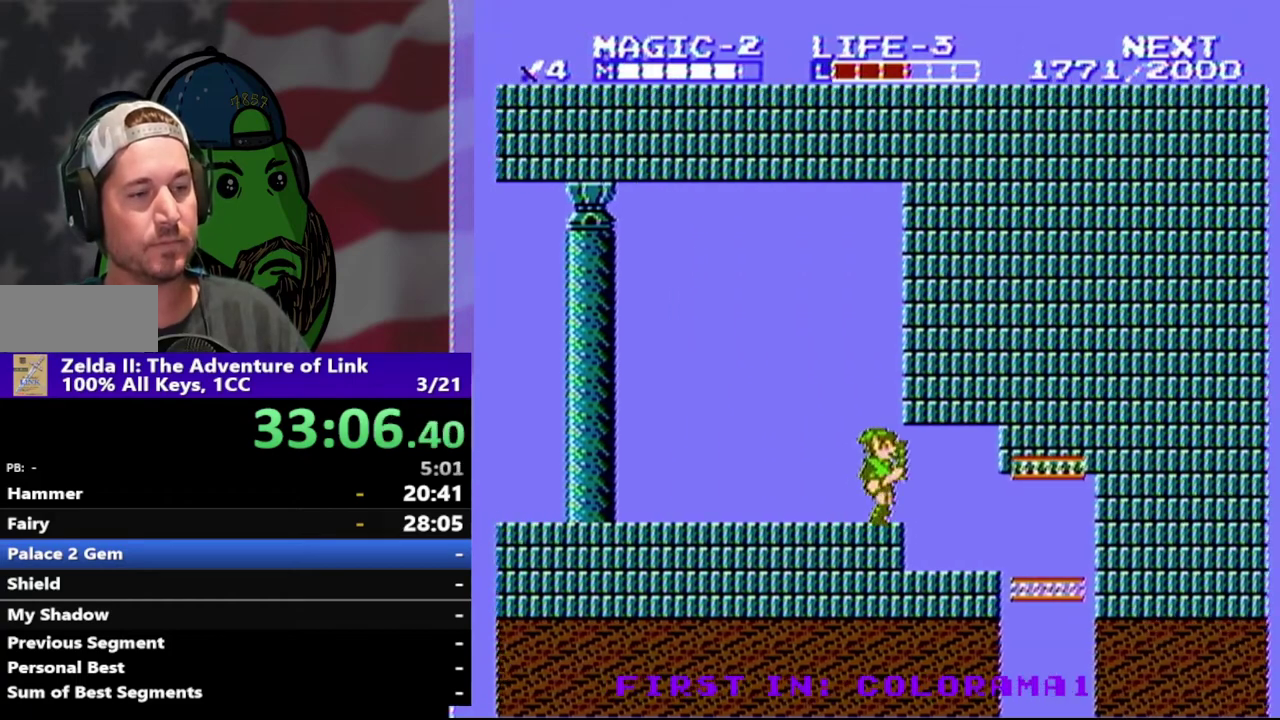
{"buttons": ["DPAD_DOWN", "DPAD_LEFT"], "events": [[300, "DPAD_DOWN", "down"], [467, "DPAD_RIGHT", "up"], [500, "DPAD_LEFT", "down"]]}
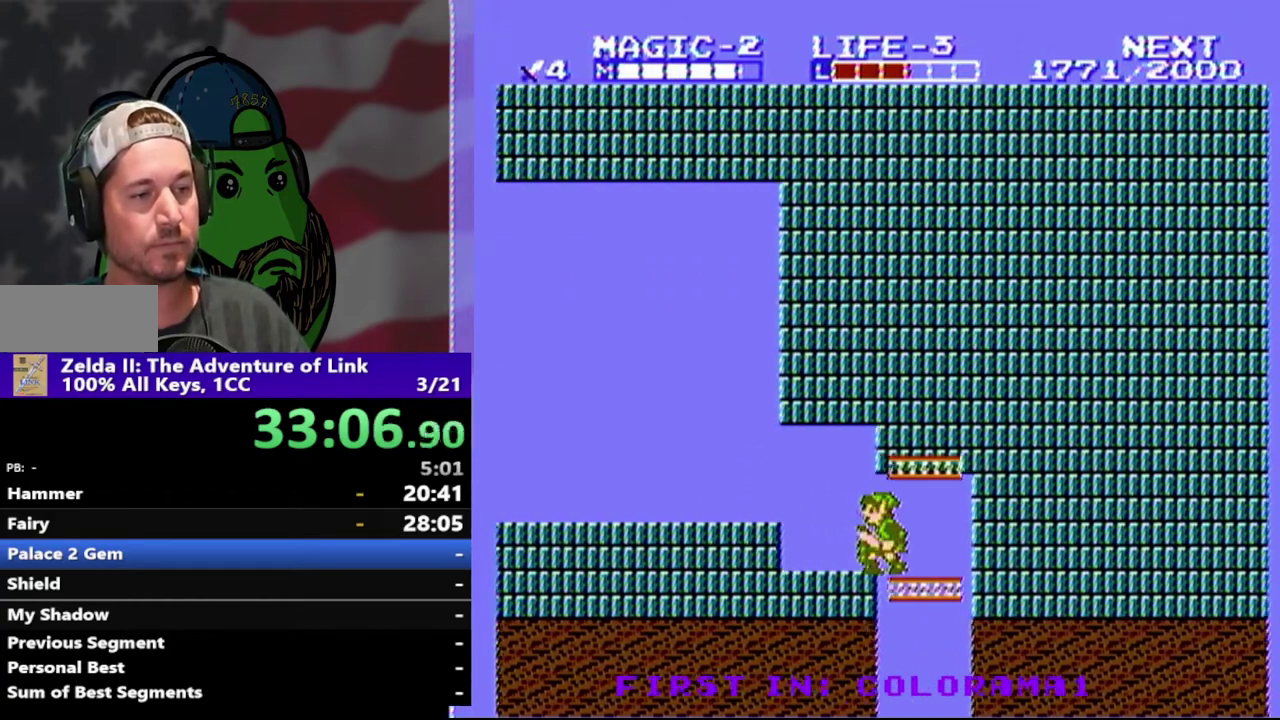
{"buttons": ["DPAD_DOWN", "DPAD_LEFT"], "events": []}
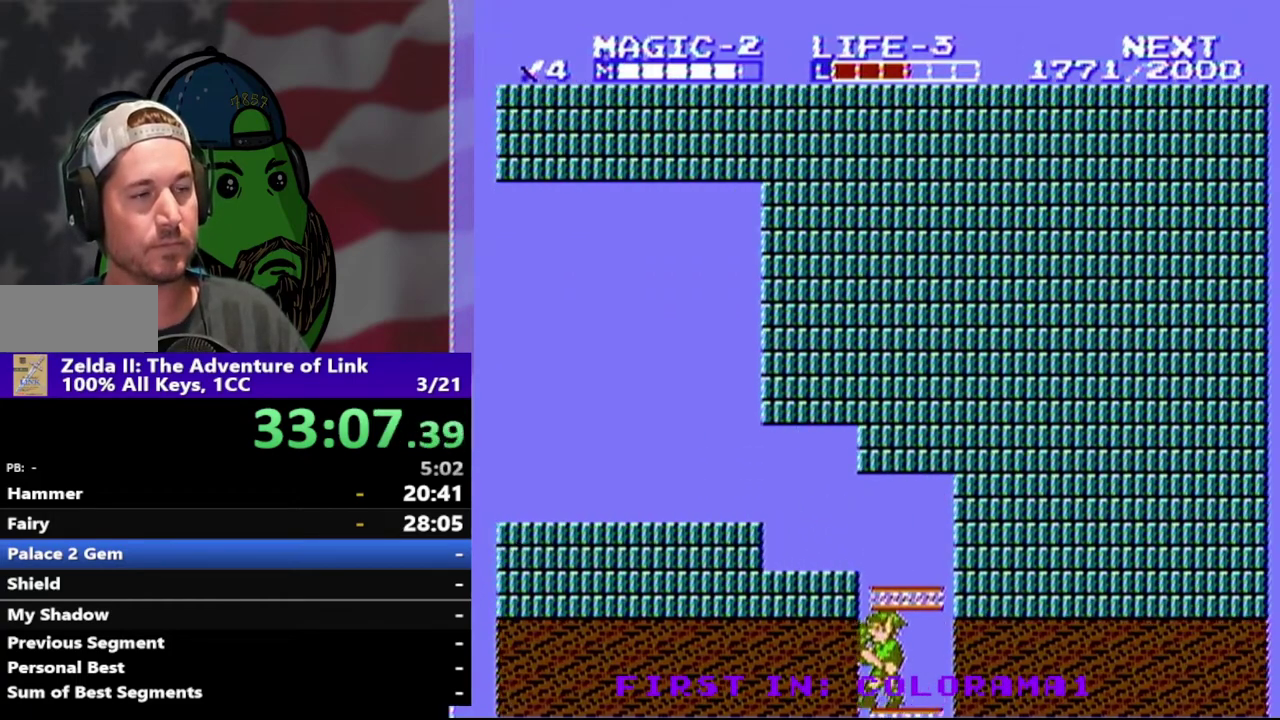
{"buttons": ["DPAD_DOWN"], "events": [[200, "DPAD_LEFT", "up"]]}
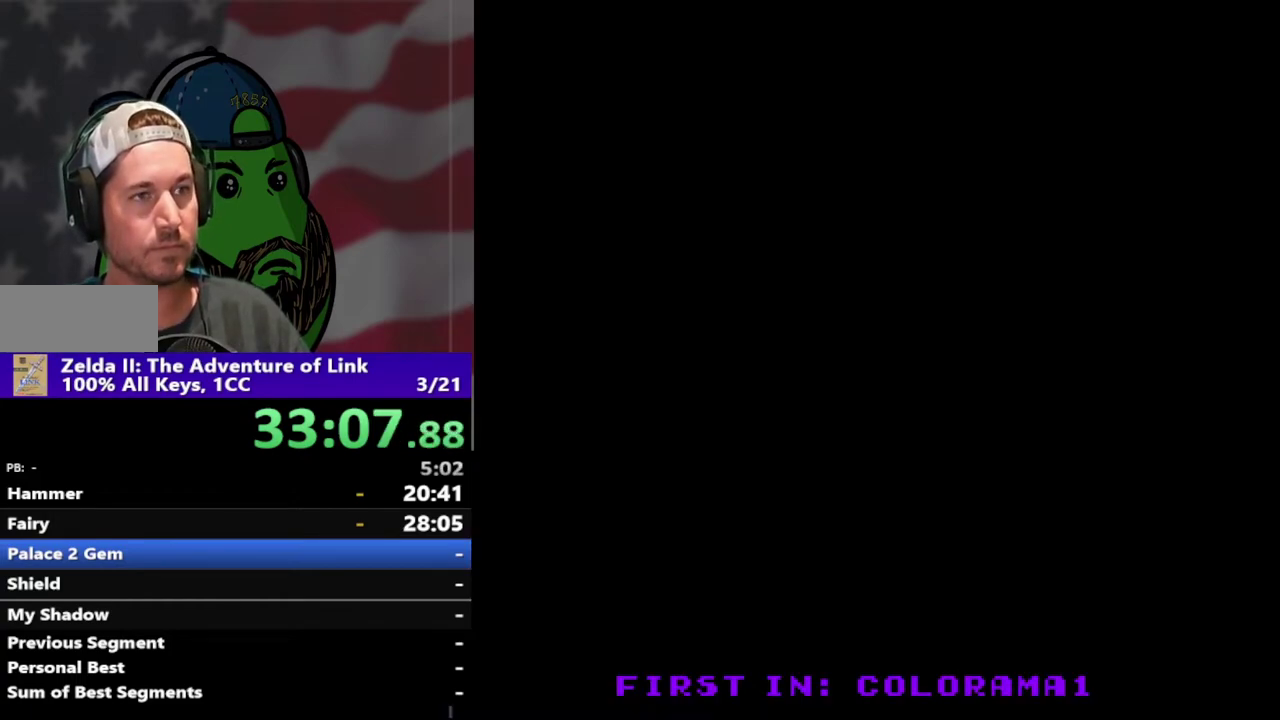
{"buttons": ["DPAD_DOWN", "DPAD_LEFT"], "events": [[333, "DPAD_LEFT", "down"]]}
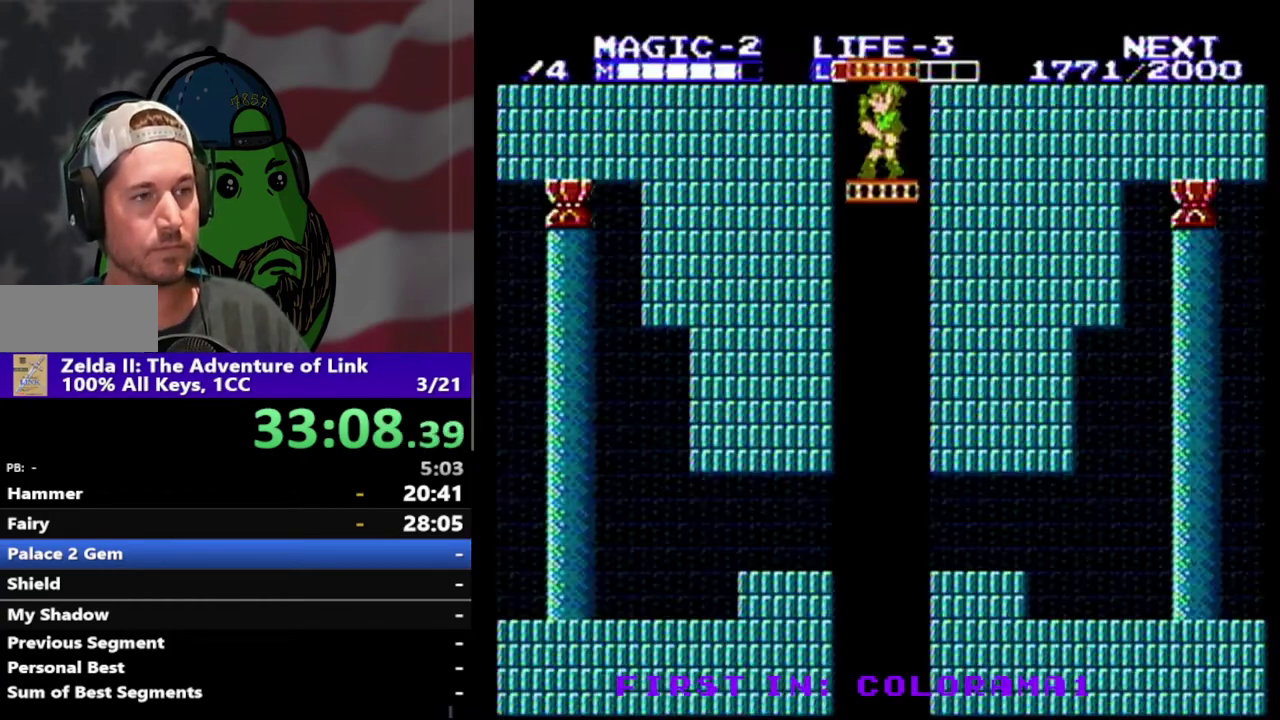
{"buttons": ["DPAD_DOWN", "DPAD_LEFT"], "events": []}
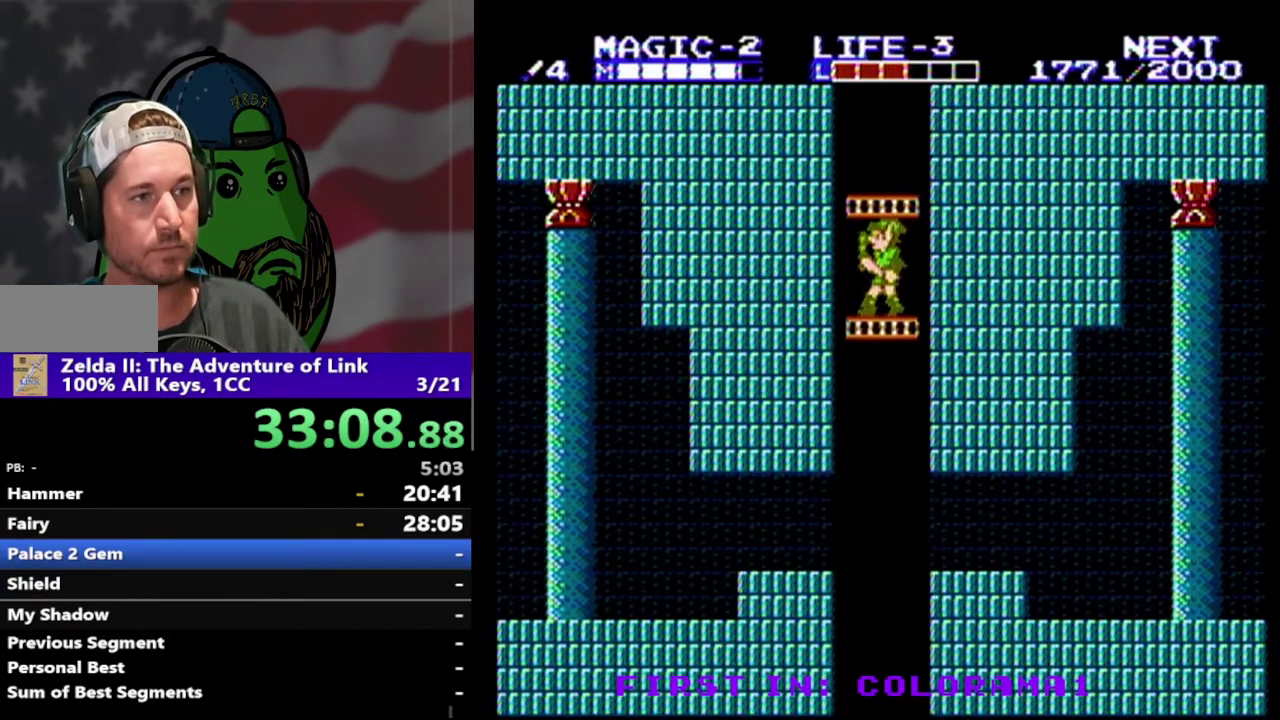
{"buttons": ["DPAD_DOWN", "DPAD_LEFT"], "events": []}
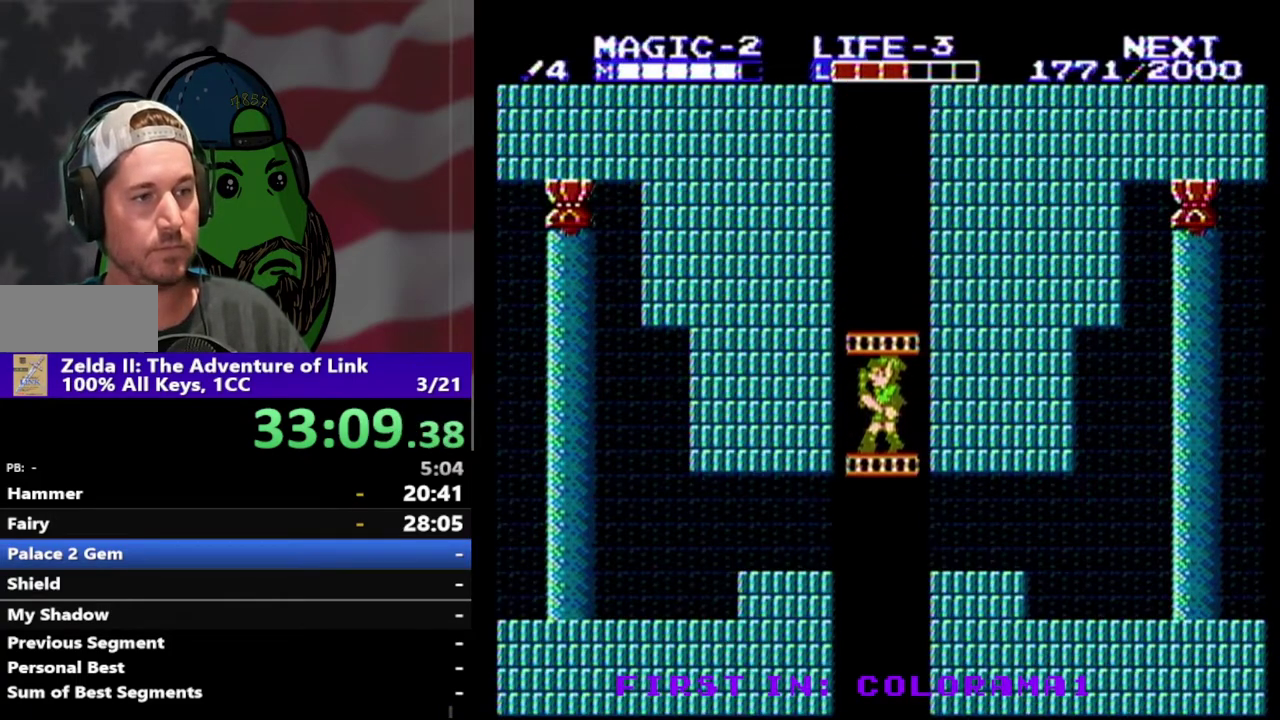
{"buttons": ["DPAD_LEFT"], "events": [[500, "DPAD_DOWN", "up"]]}
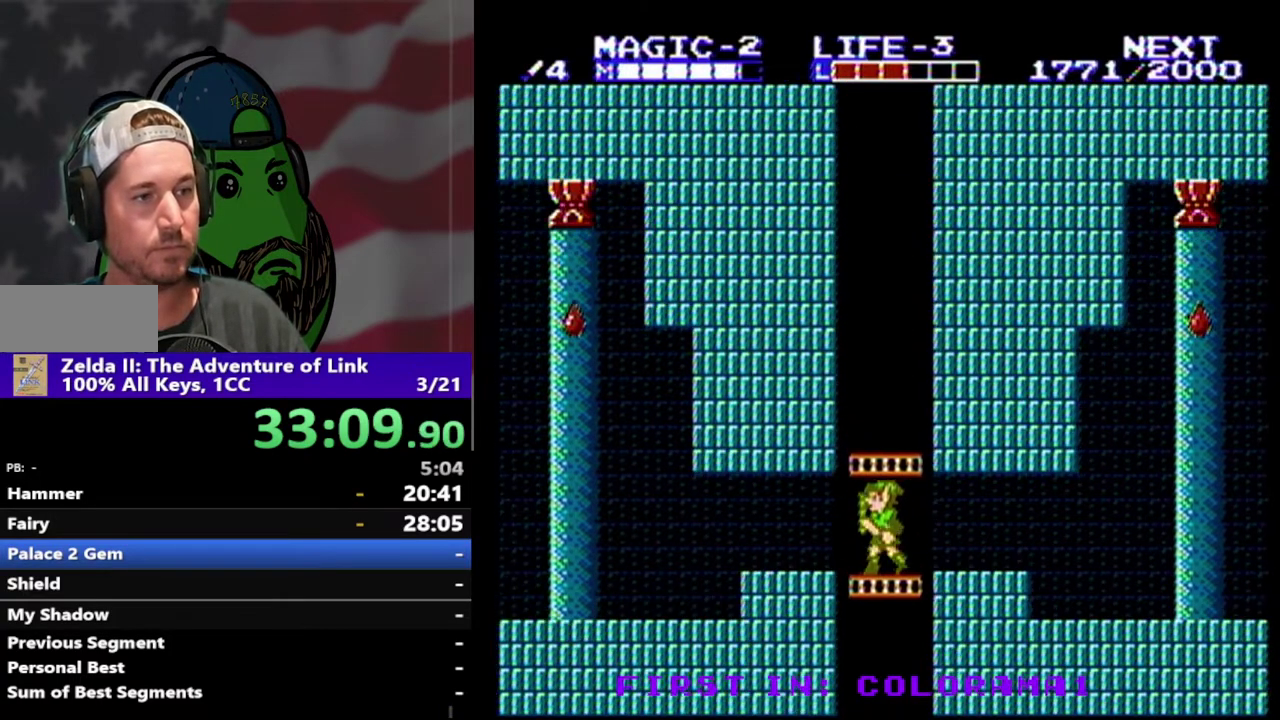
{"buttons": ["DPAD_LEFT"], "events": []}
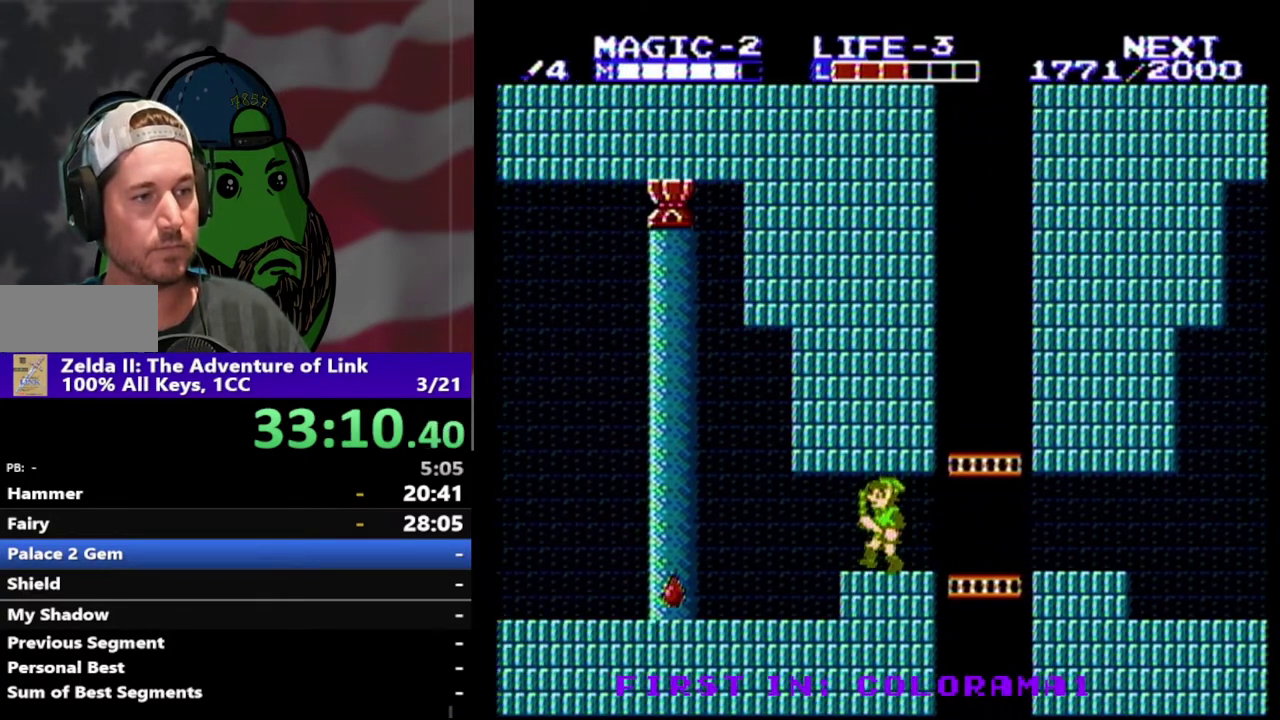
{"buttons": ["DPAD_LEFT"], "events": []}
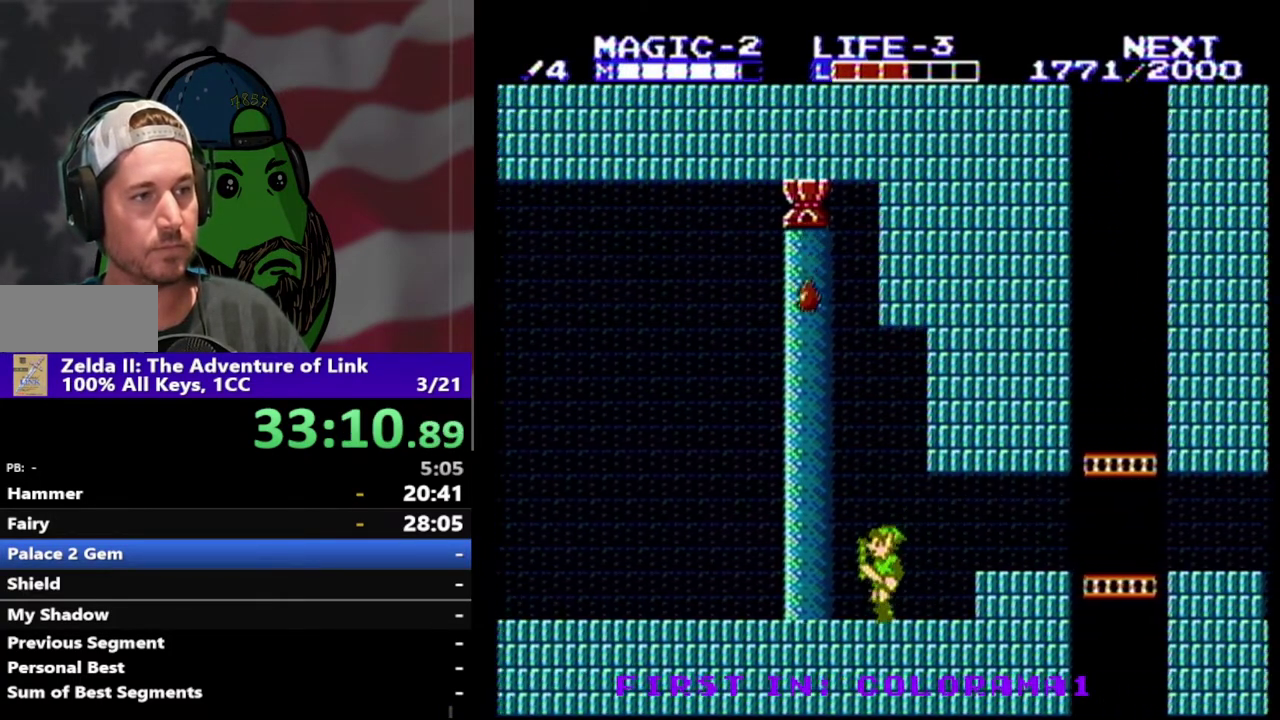
{"buttons": ["DPAD_LEFT"], "events": []}
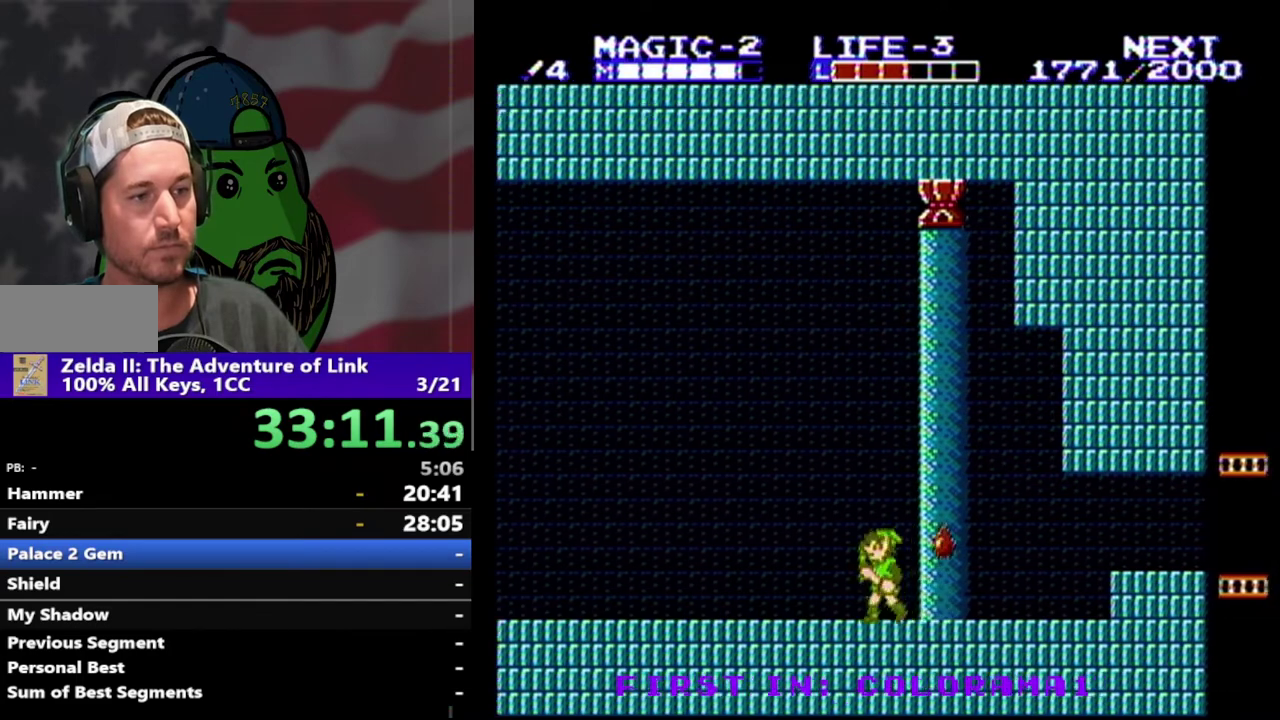
{"buttons": ["DPAD_LEFT"], "events": []}
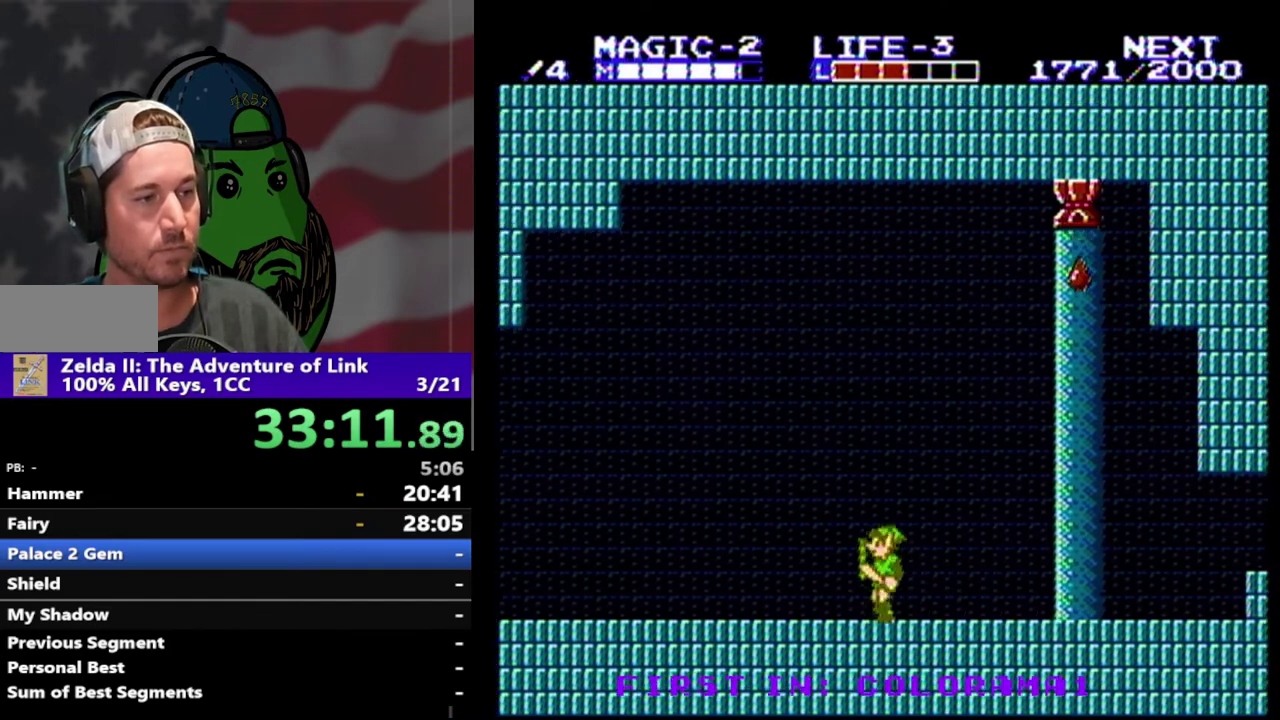
{"buttons": ["DPAD_LEFT"], "events": []}
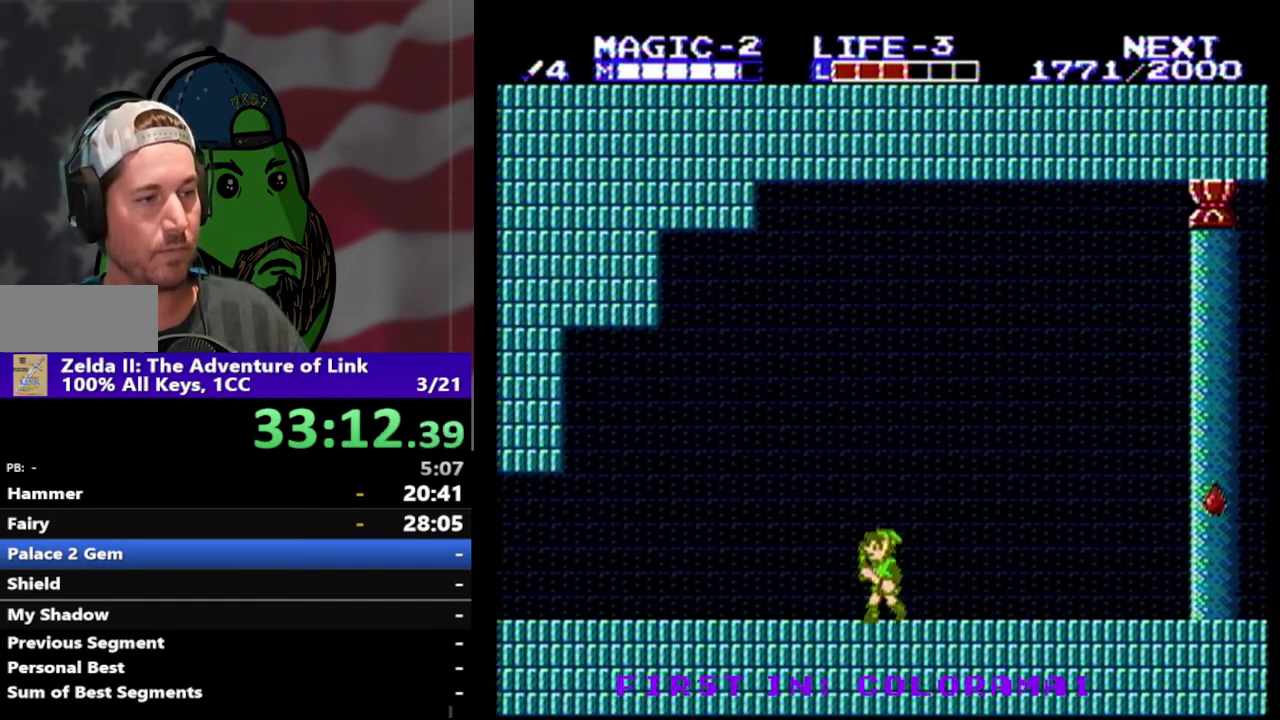
{"buttons": ["DPAD_LEFT"], "events": []}
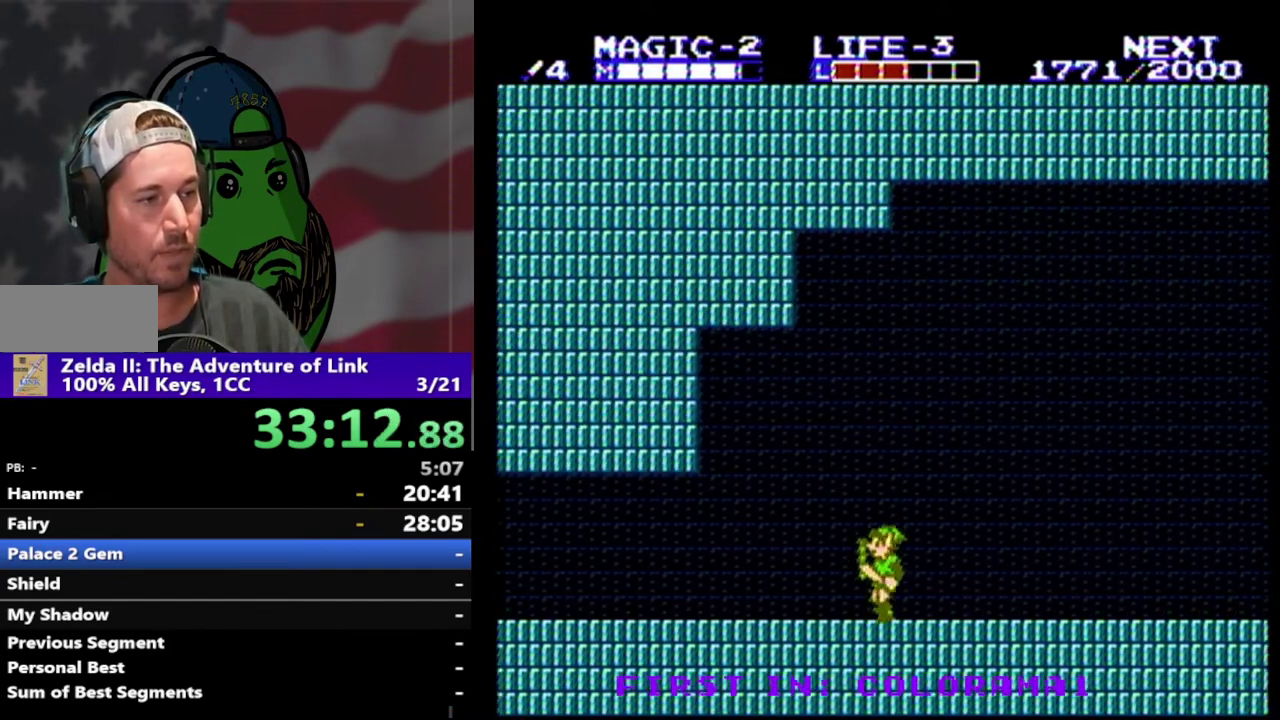
{"buttons": ["DPAD_LEFT"], "events": []}
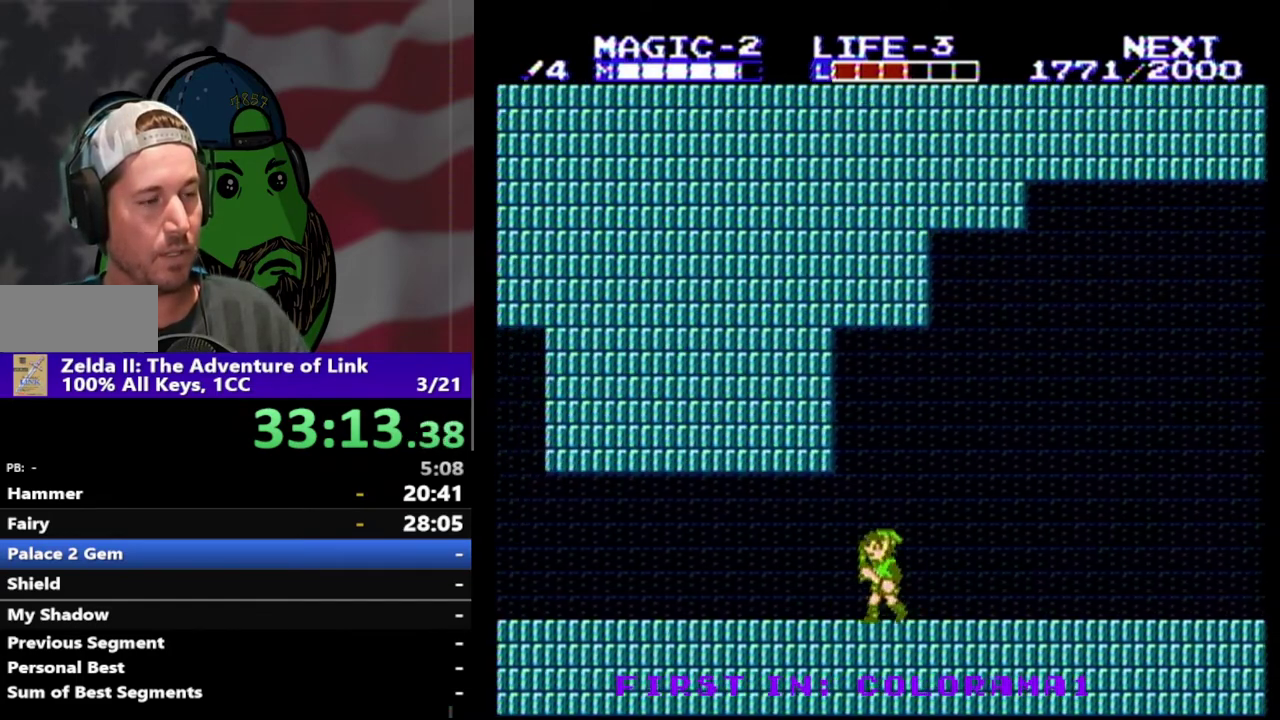
{"buttons": ["DPAD_LEFT"], "events": []}
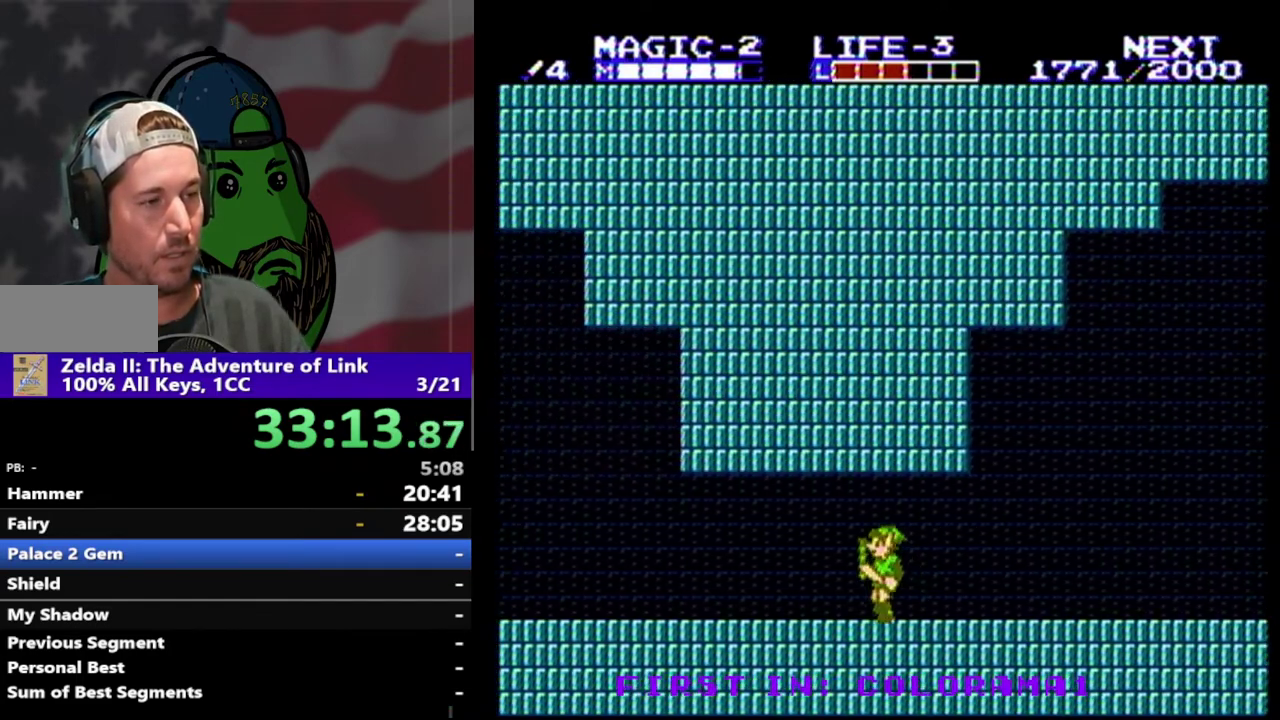
{"buttons": ["DPAD_LEFT"], "events": []}
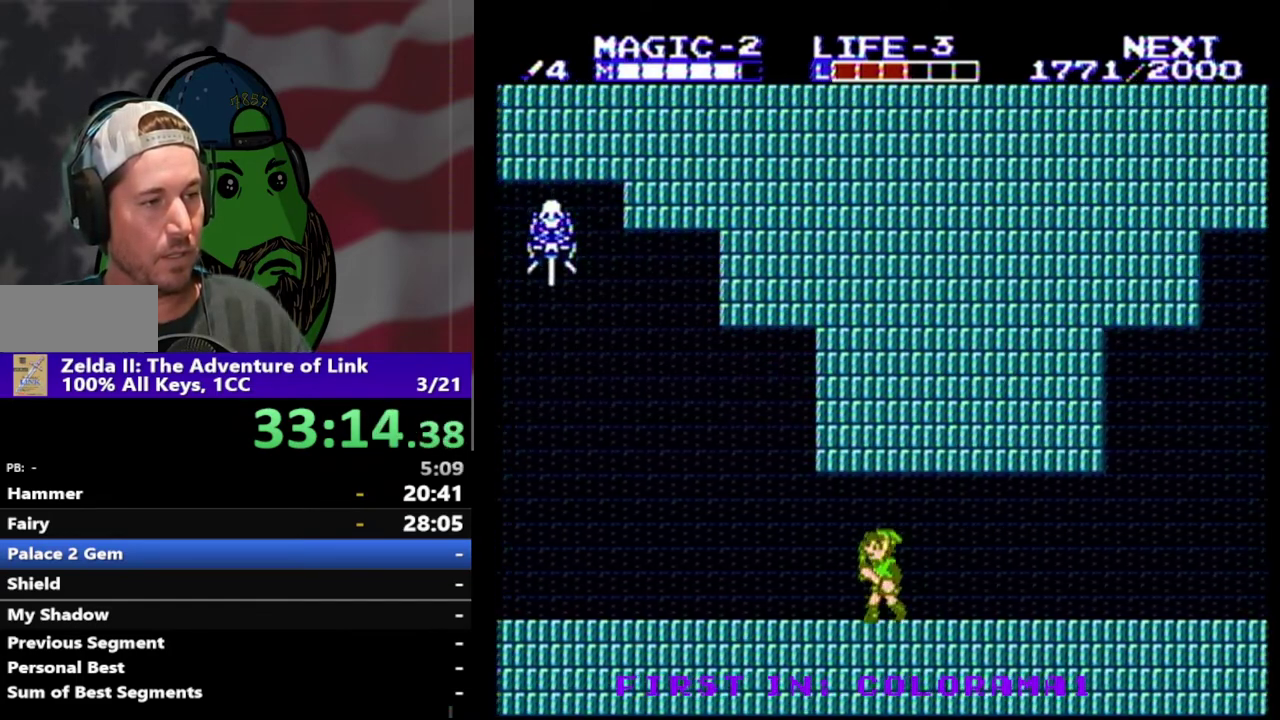
{"buttons": ["DPAD_LEFT"], "events": []}
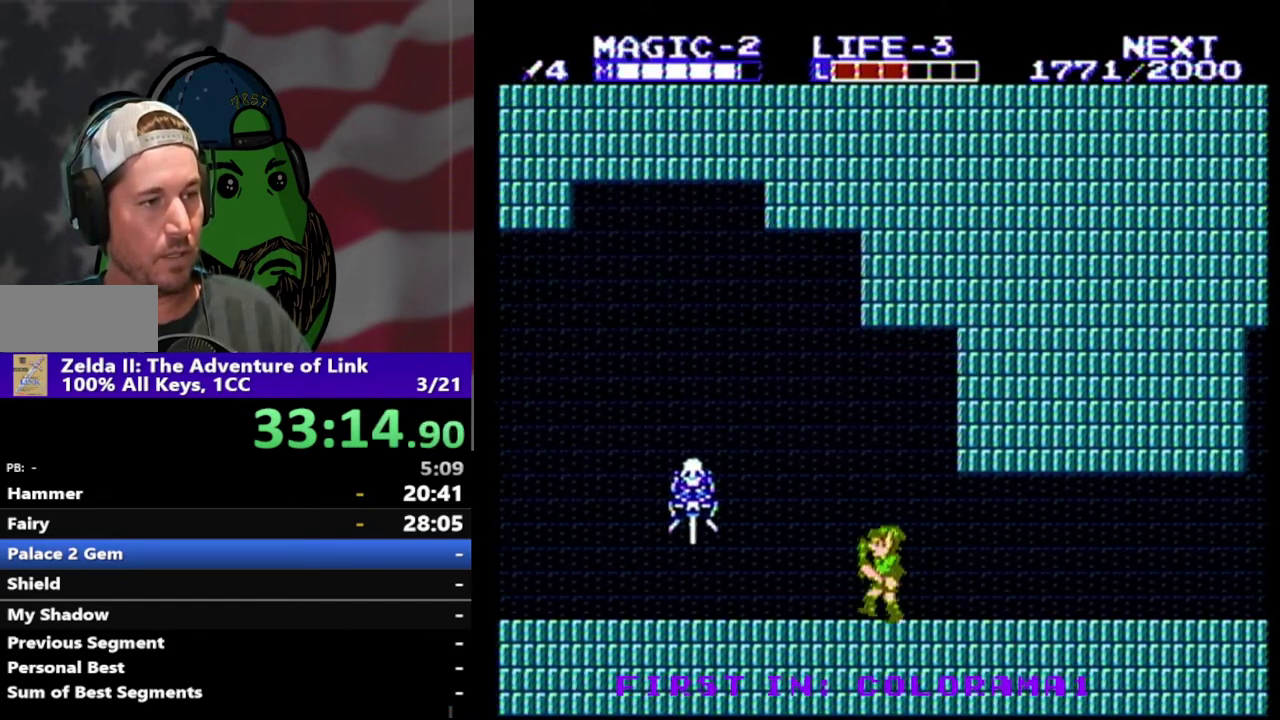
{"buttons": ["B", "DPAD_DOWN", "DPAD_LEFT"], "events": [[400, "B", "down"], [400, "DPAD_DOWN", "down"]]}
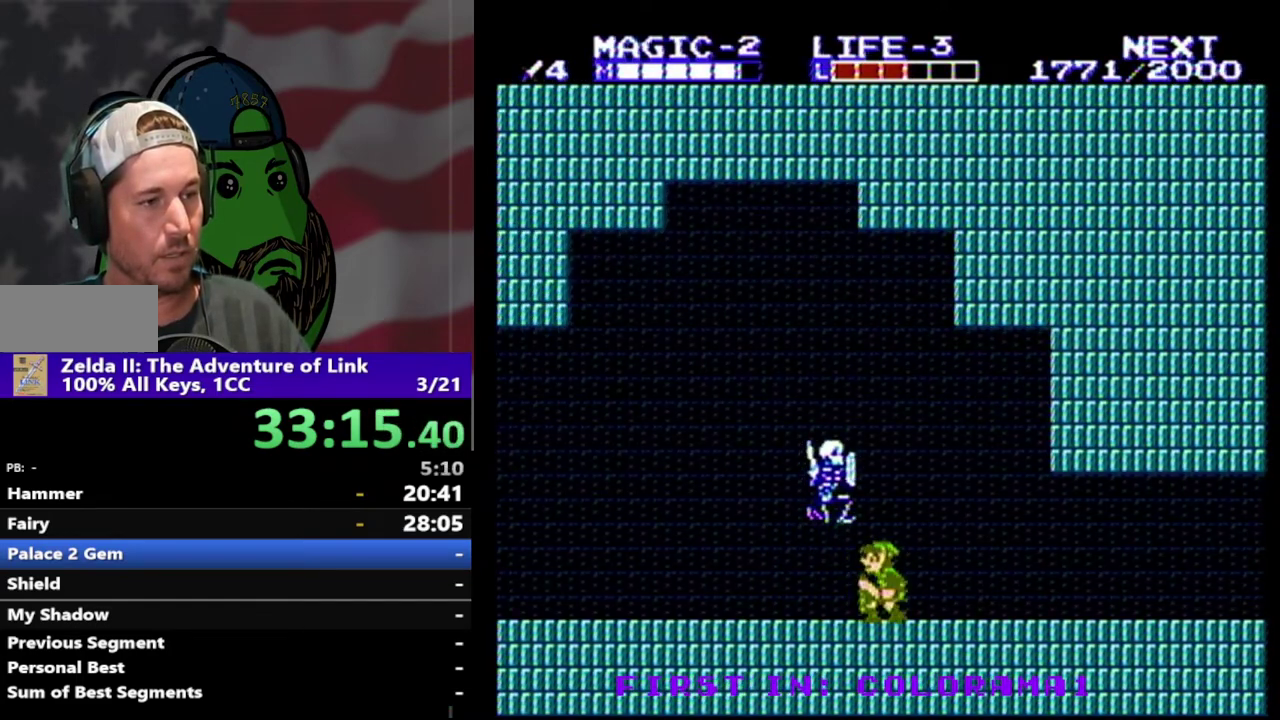
{"buttons": ["DPAD_LEFT"], "events": [[33, "B", "up"], [67, "DPAD_DOWN", "up"], [167, "DPAD_DOWN", "down"], [267, "DPAD_DOWN", "up"]]}
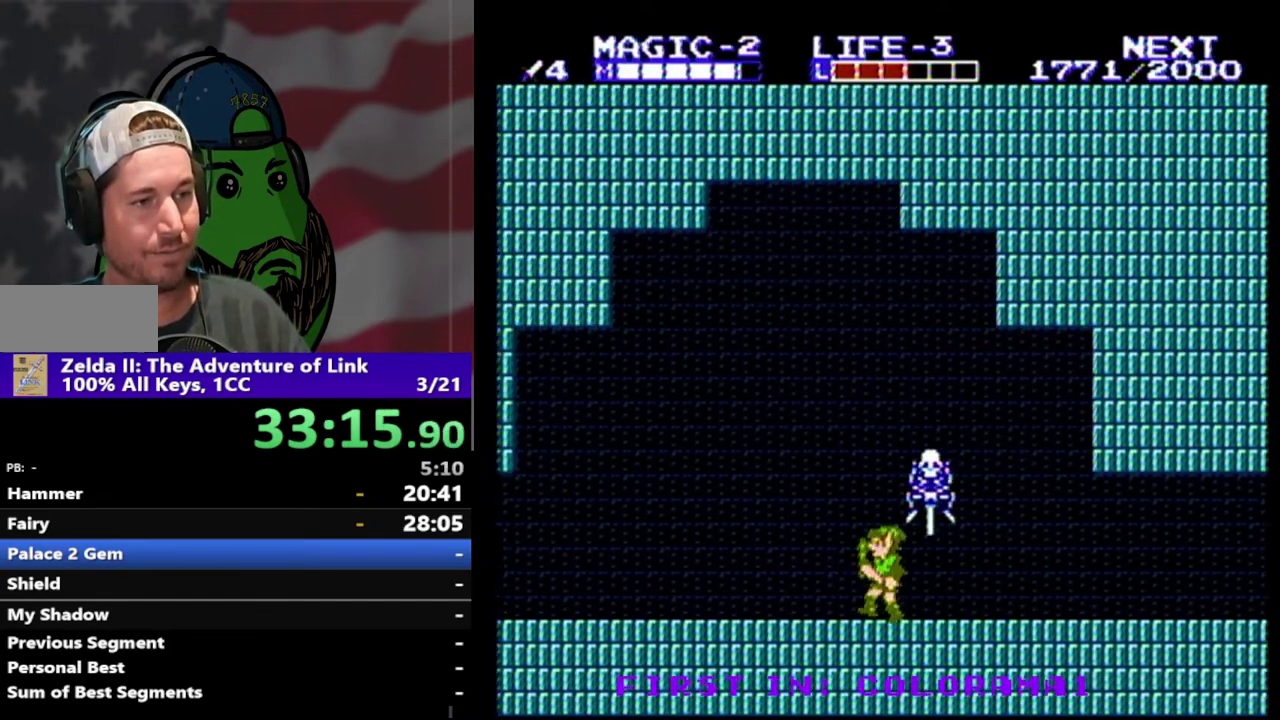
{"buttons": ["DPAD_RIGHT"], "events": [[200, "DPAD_LEFT", "up"], [233, "DPAD_RIGHT", "down"]]}
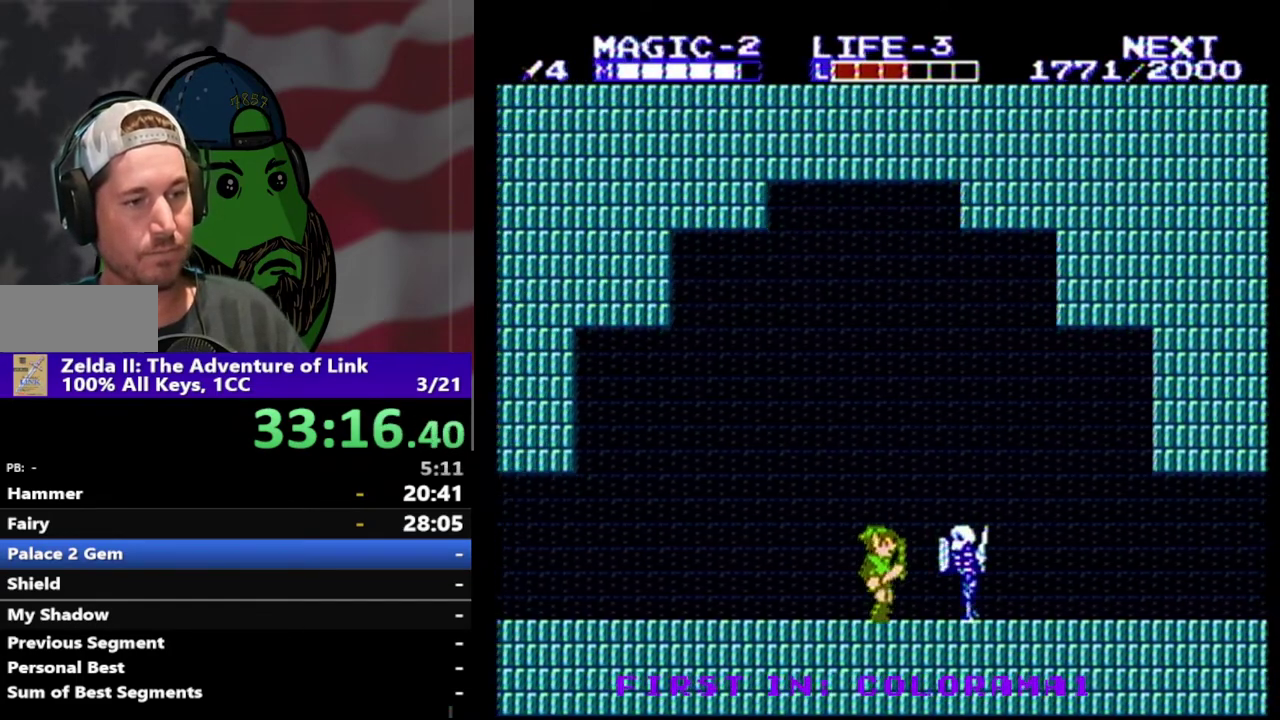
{"buttons": ["DPAD_RIGHT"], "events": [[133, "B", "down"], [133, "DPAD_DOWN", "down"], [267, "B", "up"], [300, "DPAD_DOWN", "up"]]}
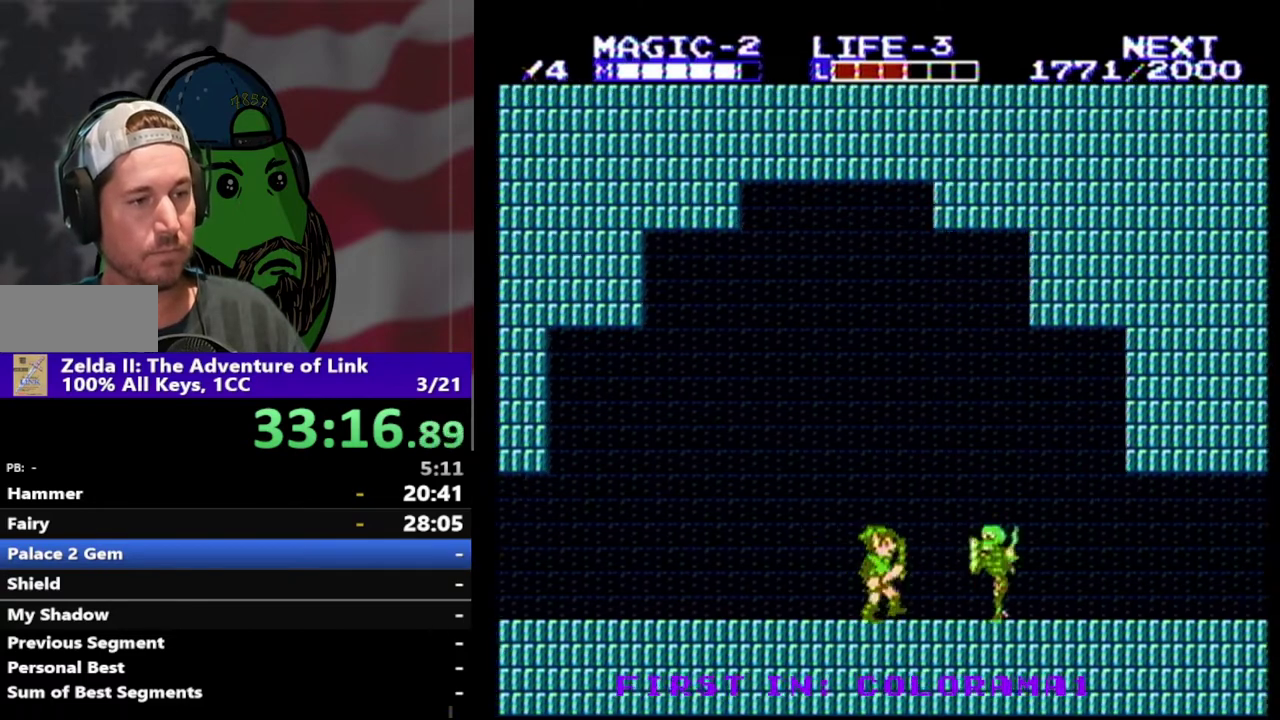
{"buttons": [], "events": [[200, "DPAD_DOWN", "down"], [233, "B", "down"], [333, "DPAD_DOWN", "up"], [367, "B", "up"], [433, "DPAD_RIGHT", "up"]]}
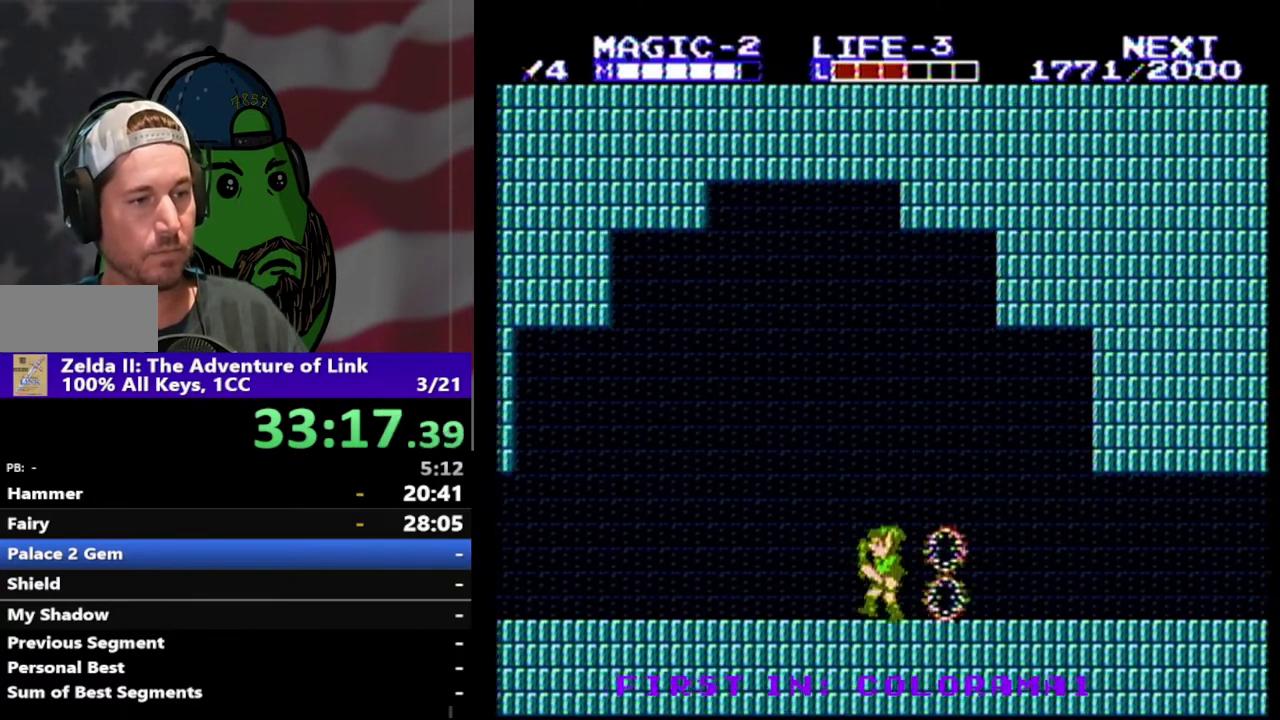
{"buttons": ["DPAD_LEFT"], "events": [[33, "DPAD_LEFT", "down"]]}
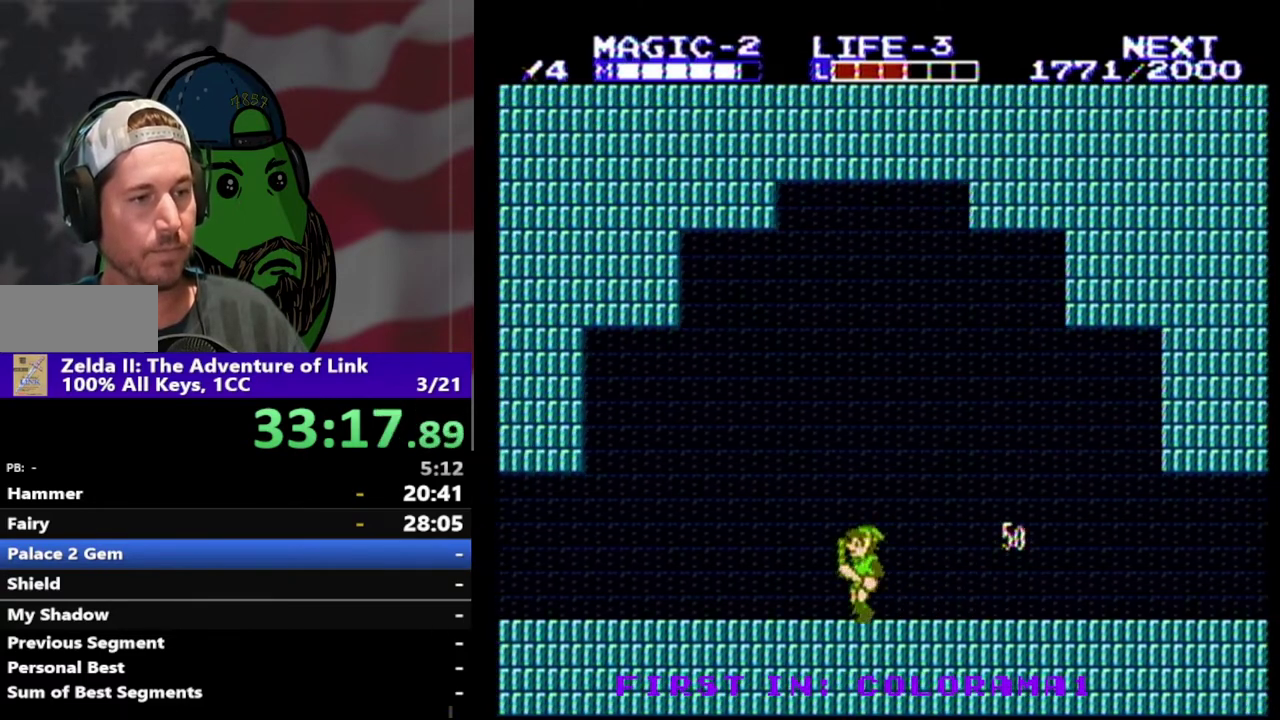
{"buttons": ["DPAD_LEFT"], "events": []}
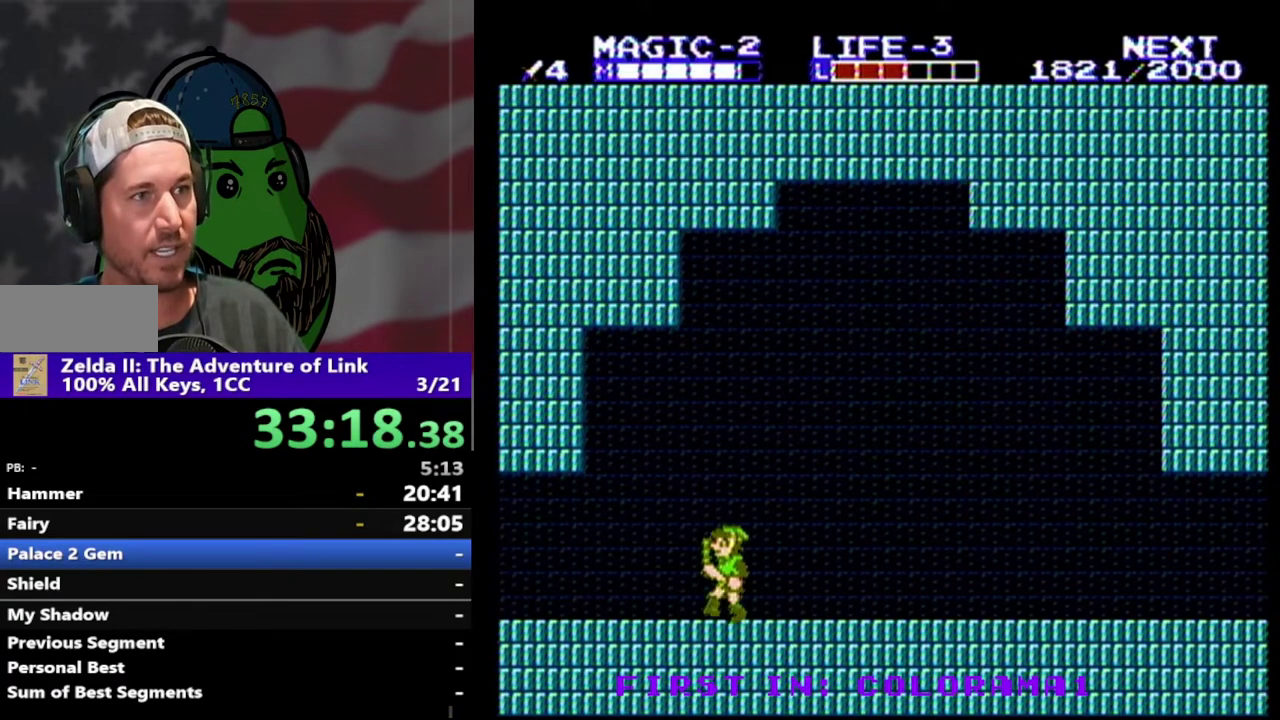
{"buttons": ["DPAD_LEFT"], "events": []}
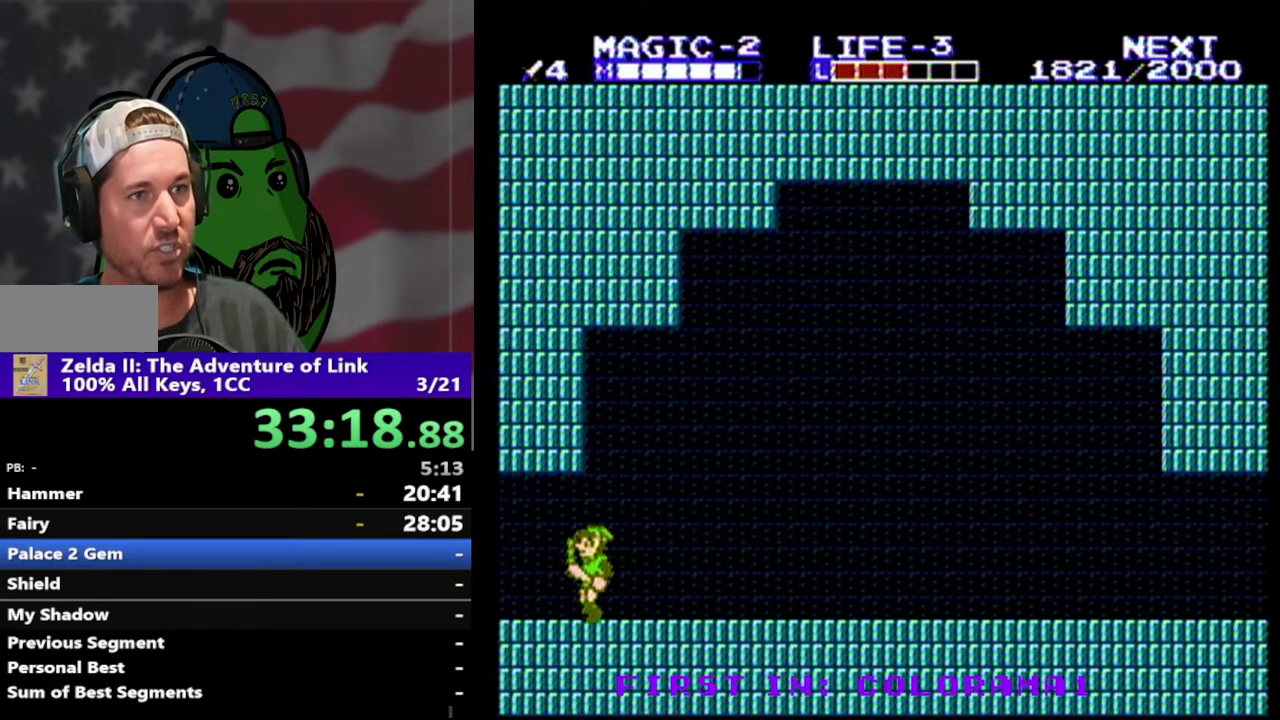
{"buttons": ["DPAD_LEFT"], "events": []}
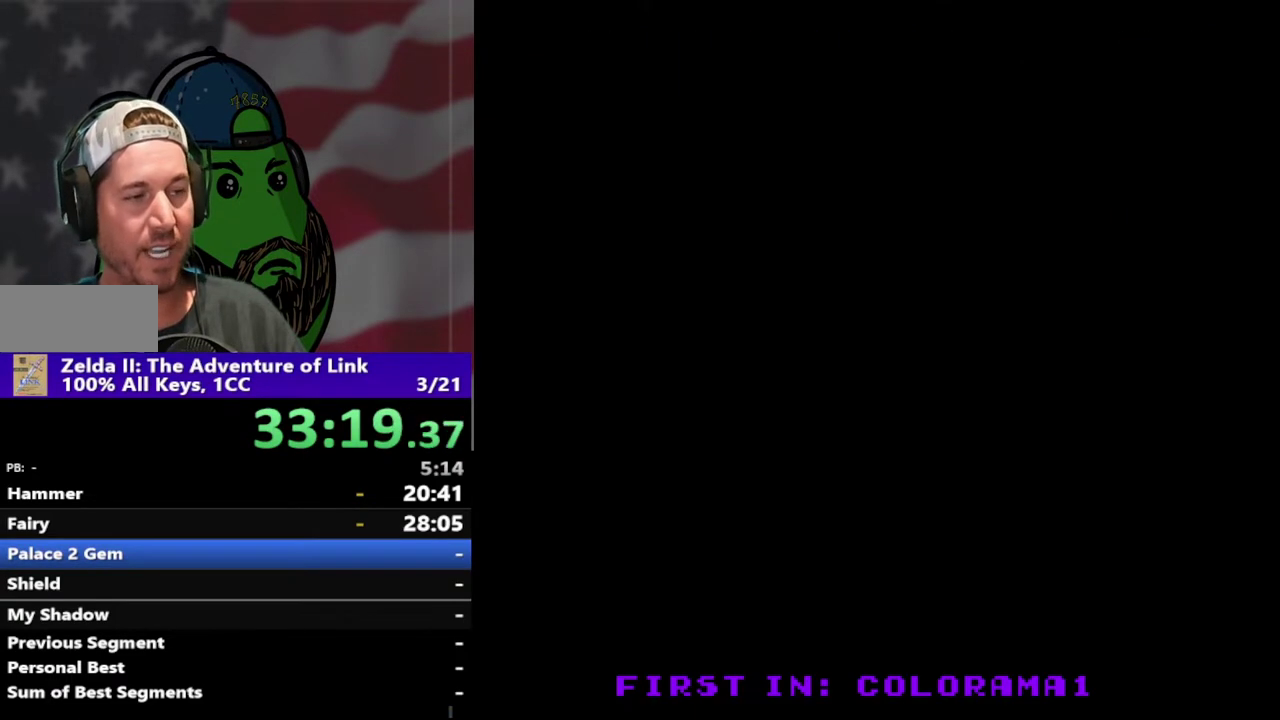
{"buttons": ["DPAD_LEFT"], "events": []}
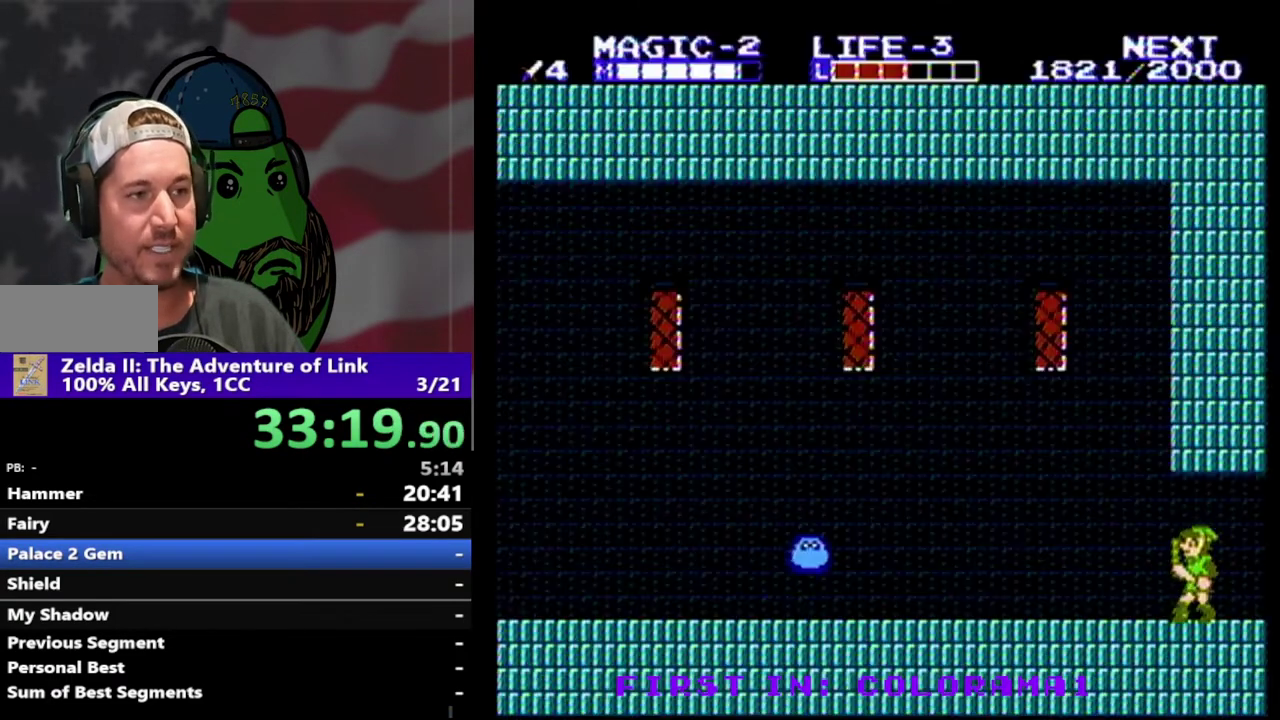
{"buttons": ["DPAD_LEFT"], "events": []}
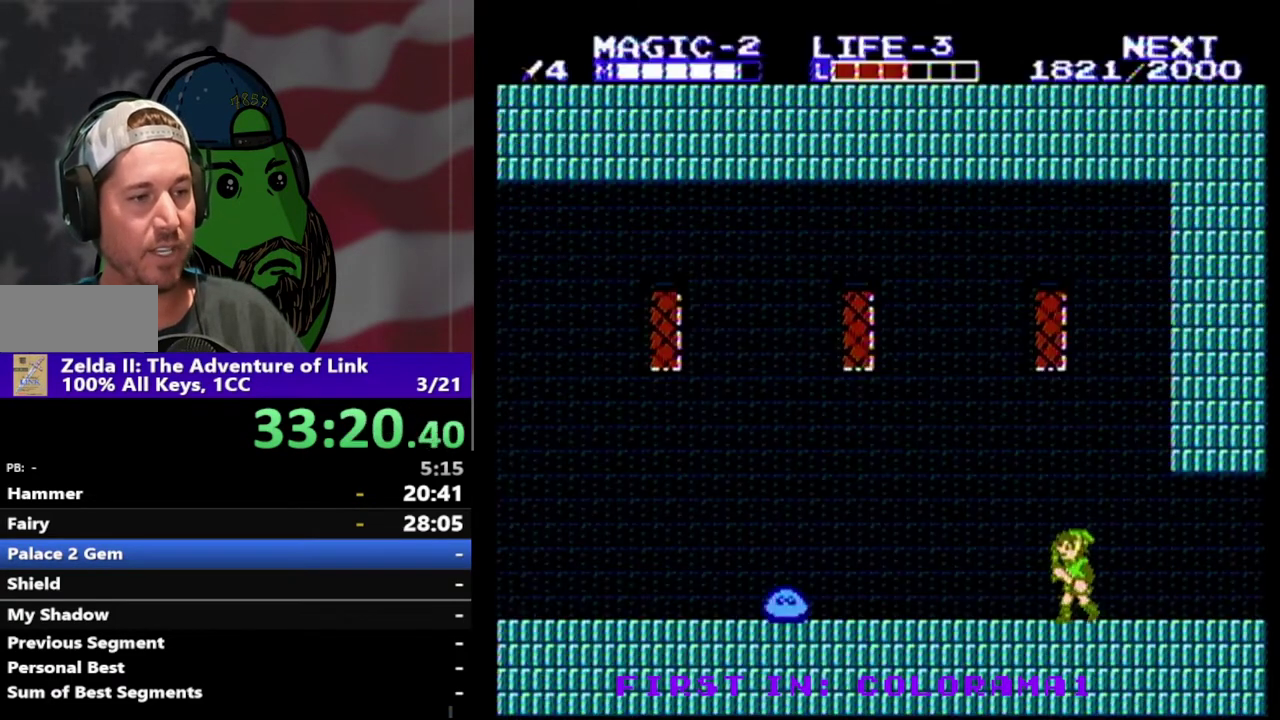
{"buttons": ["DPAD_LEFT"], "events": []}
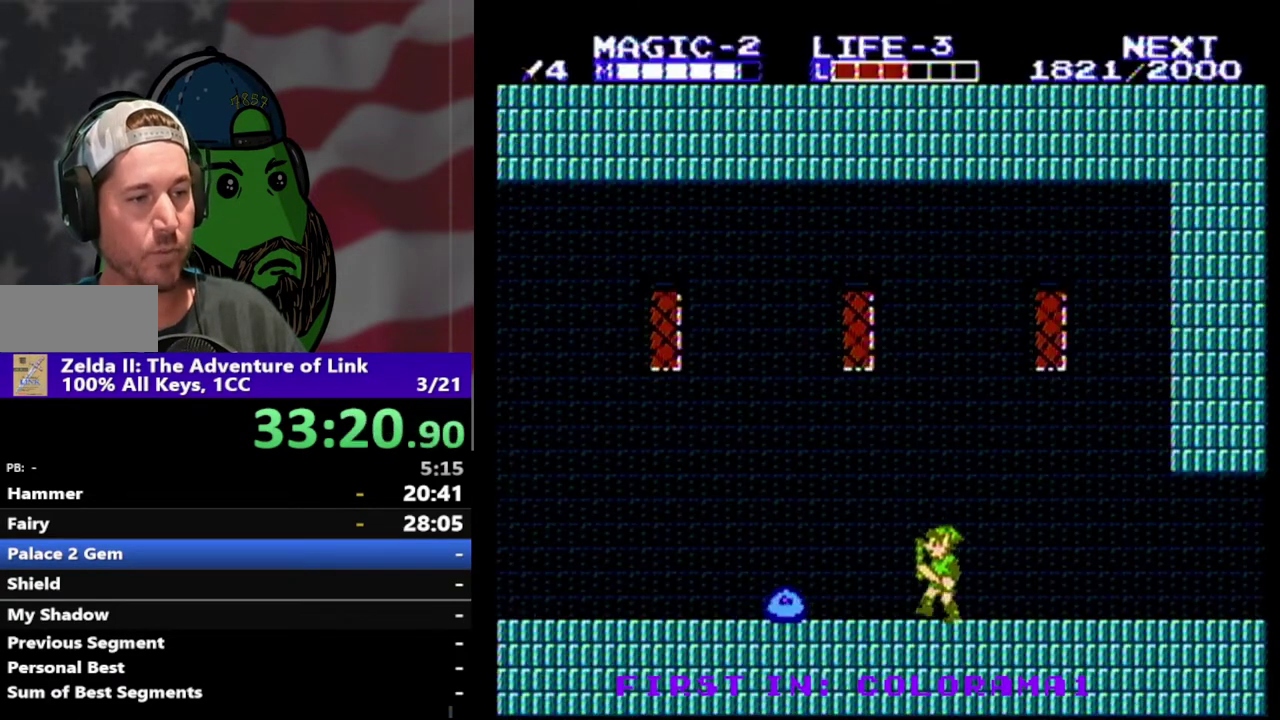
{"buttons": ["DPAD_DOWN", "DPAD_LEFT"], "events": [[333, "DPAD_DOWN", "down"], [367, "B", "down"], [400, "DPAD_LEFT", "up"], [500, "B", "up"], [500, "DPAD_LEFT", "down"]]}